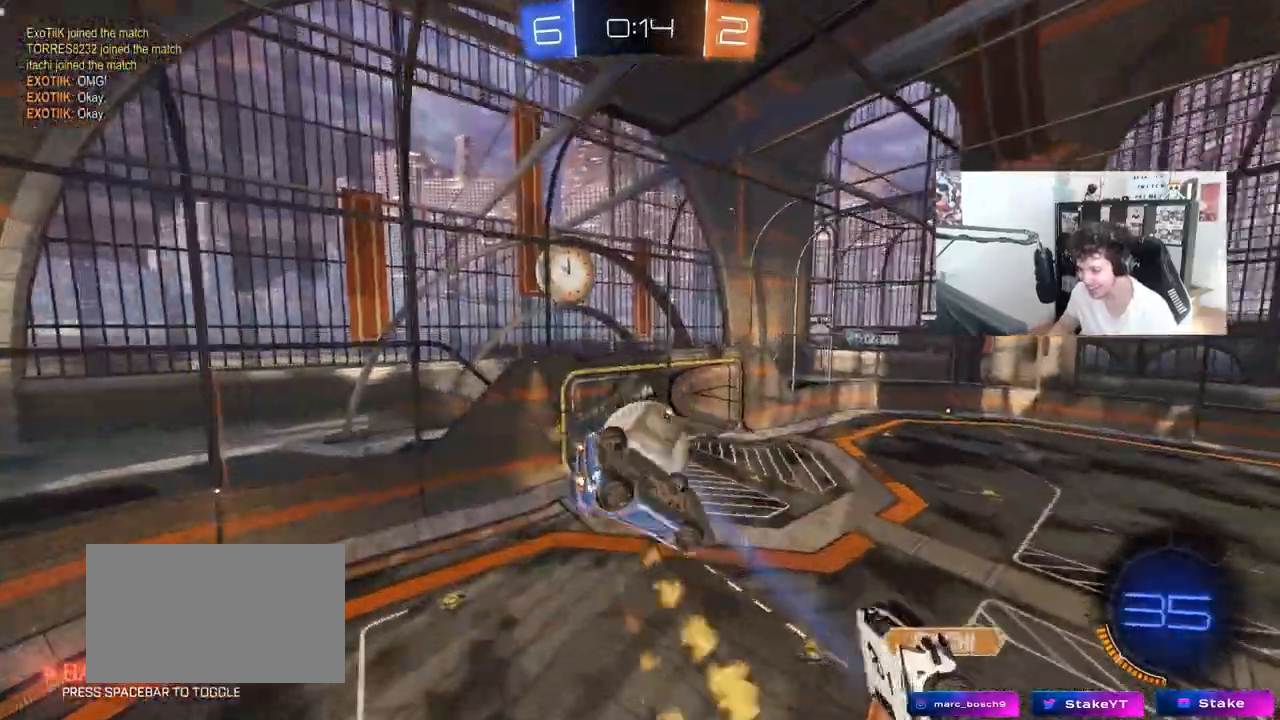
Gameplay with keyboard and mouse; each line is a JSON object with the keys and mouse buttons held at the frame after it. "events" lists presses ("down") and releases ("up") of "1", "2", "3", "4", "5", "a", "alt", "c", "caps_lock", "ctrl", "d", "e", "f", "g", "q", "r", "s", "shift", "space", "t", "tab", "v", "w", "x", "z", "mouse_left", "mouse_wheel" and "mouse_right" between this image and that frame as [ms after this image, input, new state], when the widget could be followed in between. "mouse_left", "mouse_wheel", "mouse_right" = the "left", "wheel", "right" buttons of the "mouse" list. No other keys are recorded. "wheel" means that the mouse wheel is clicked or scrolled. "mouse_move" is the direction in which the mouse moves at that frame (one of eight, or "still"), when it could be read.
{"keys": [], "mouse": ["left"], "mouse_move": "still", "events": [[17, "s", "up"], [150, "a", "up"], [150, "d", "down"], [200, "shift", "up"], [333, "d", "up"], [383, "w", "down"], [433, "w", "up"]]}
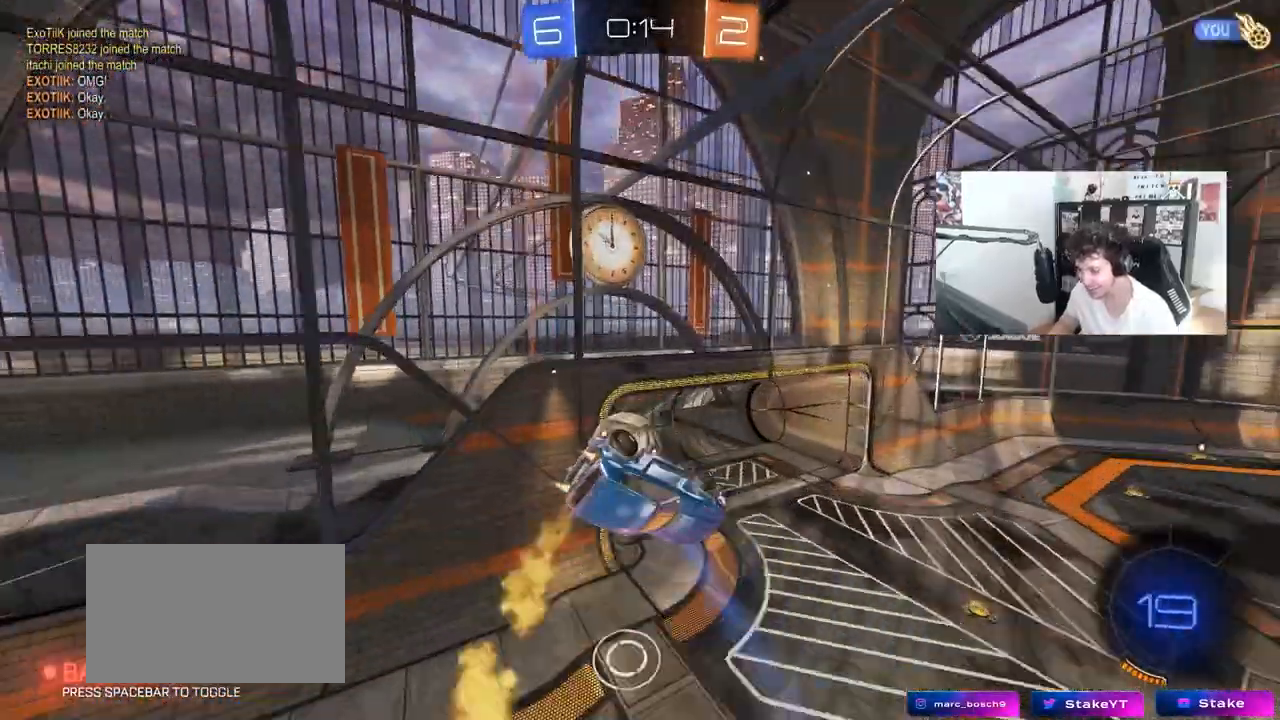
{"keys": ["a", "s", "shift"], "mouse": [], "mouse_move": "still", "events": [[17, "a", "down"], [83, "a", "up"], [117, "d", "down"], [267, "a", "down"], [267, "d", "up"], [267, "shift", "down"], [450, "s", "down"], [500, "mouse_left", "up"]]}
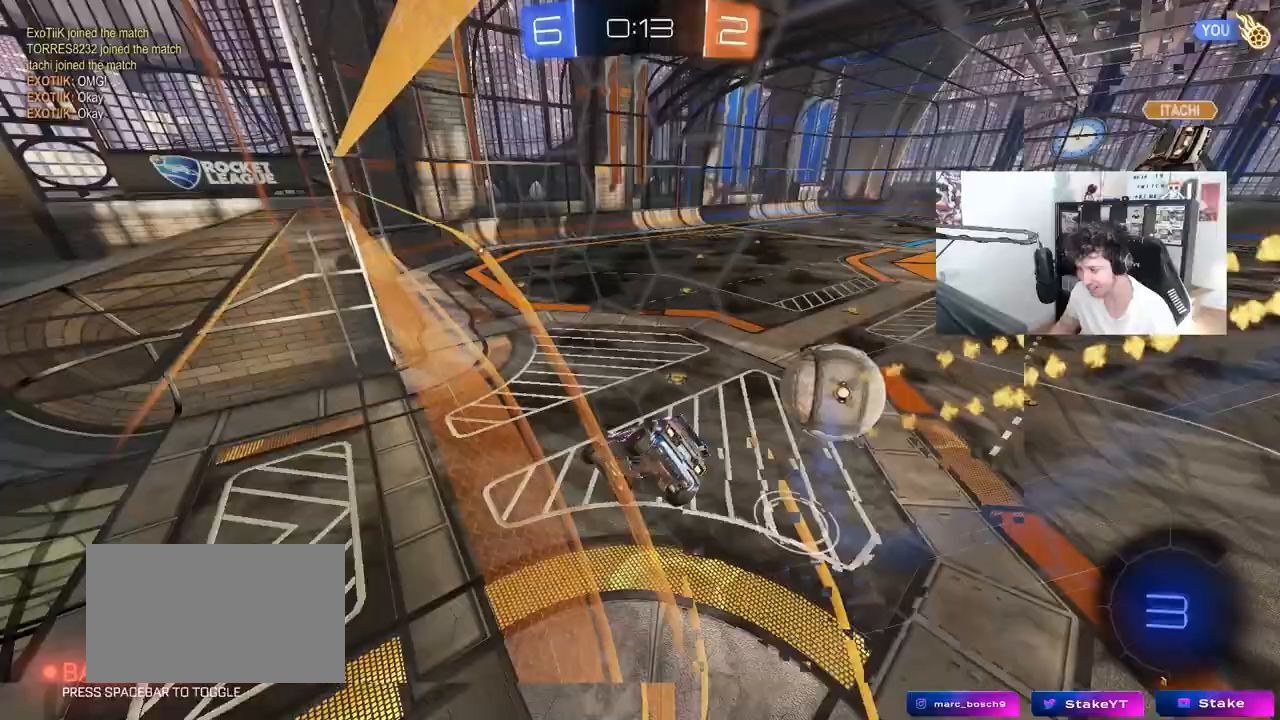
{"keys": ["a", "w"], "mouse": [], "mouse_move": "still", "events": [[50, "shift", "up"], [233, "s", "up"], [417, "w", "down"]]}
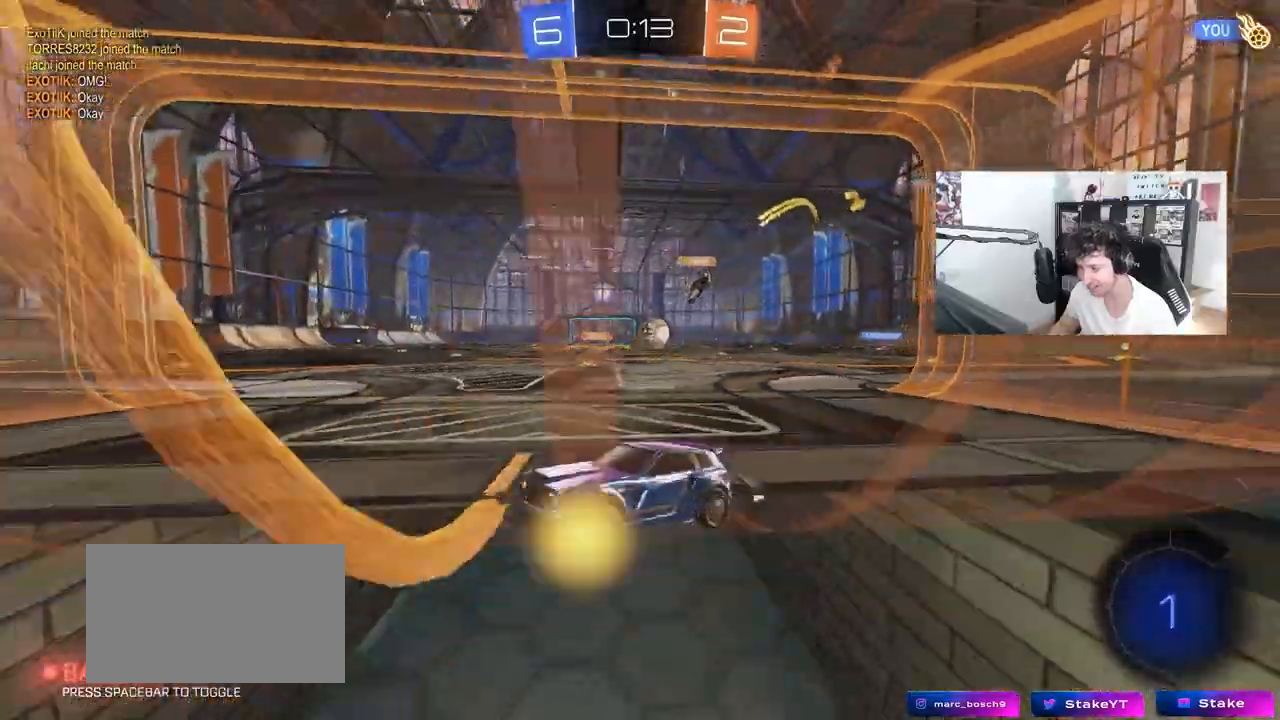
{"keys": ["a", "w"], "mouse": ["left"], "mouse_move": "still", "events": [[100, "mouse_left", "down"]]}
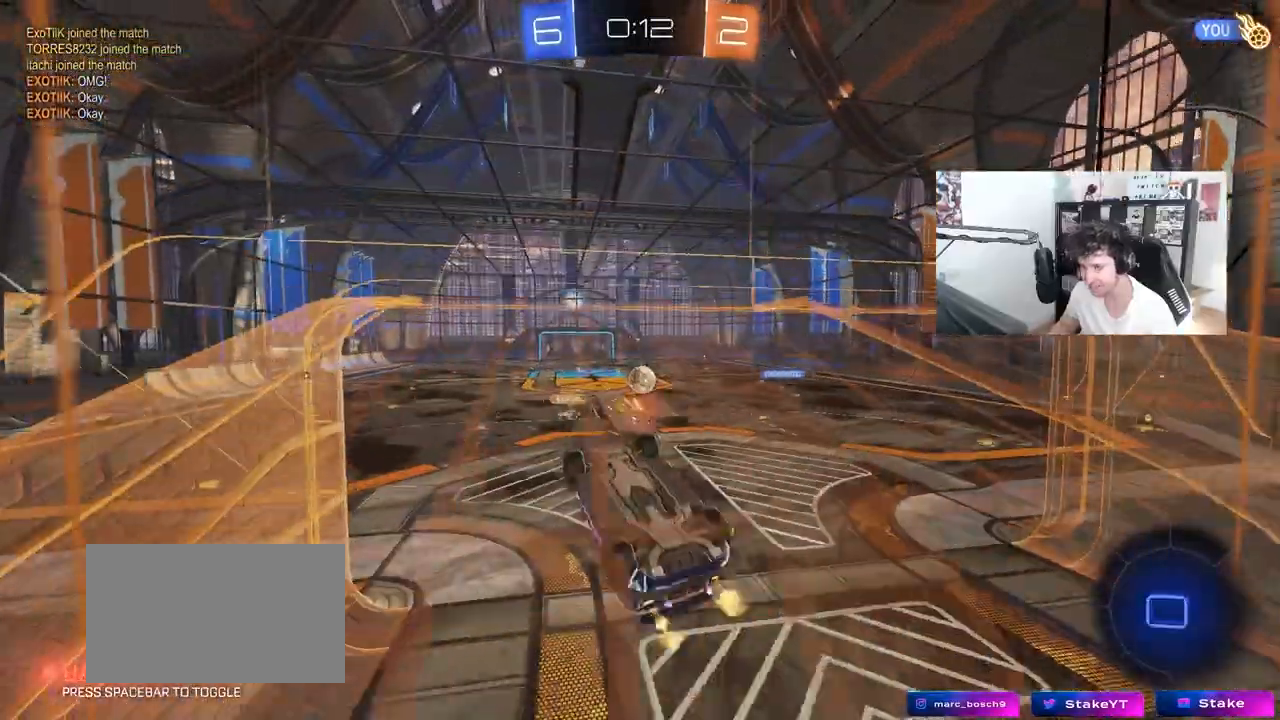
{"keys": ["a", "shift"], "mouse": [], "mouse_move": "still", "events": [[117, "a", "up"], [117, "mouse_right", "down"], [167, "a", "down"], [167, "shift", "down"], [400, "mouse_right", "up"], [400, "w", "up"], [500, "mouse_left", "up"]]}
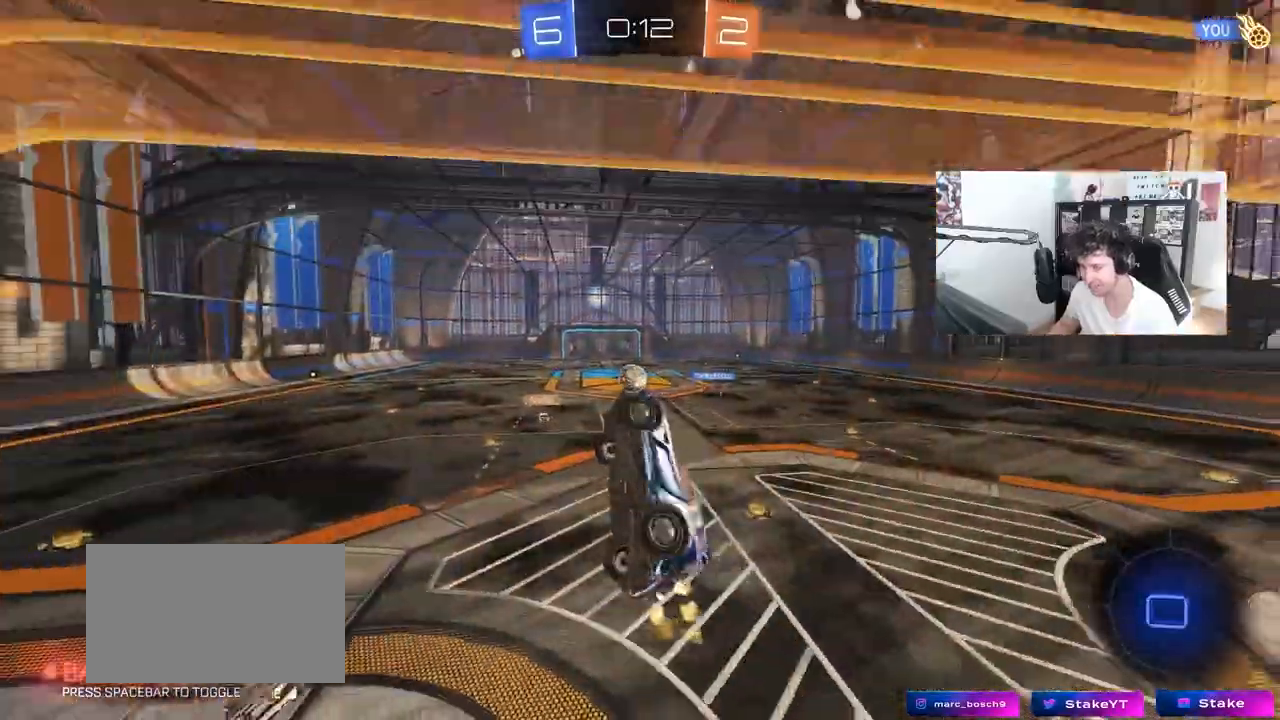
{"keys": ["w"], "mouse": [], "mouse_move": "up", "events": [[183, "a", "up"], [183, "d", "down"], [183, "shift", "up"], [283, "d", "up"], [417, "w", "down"]]}
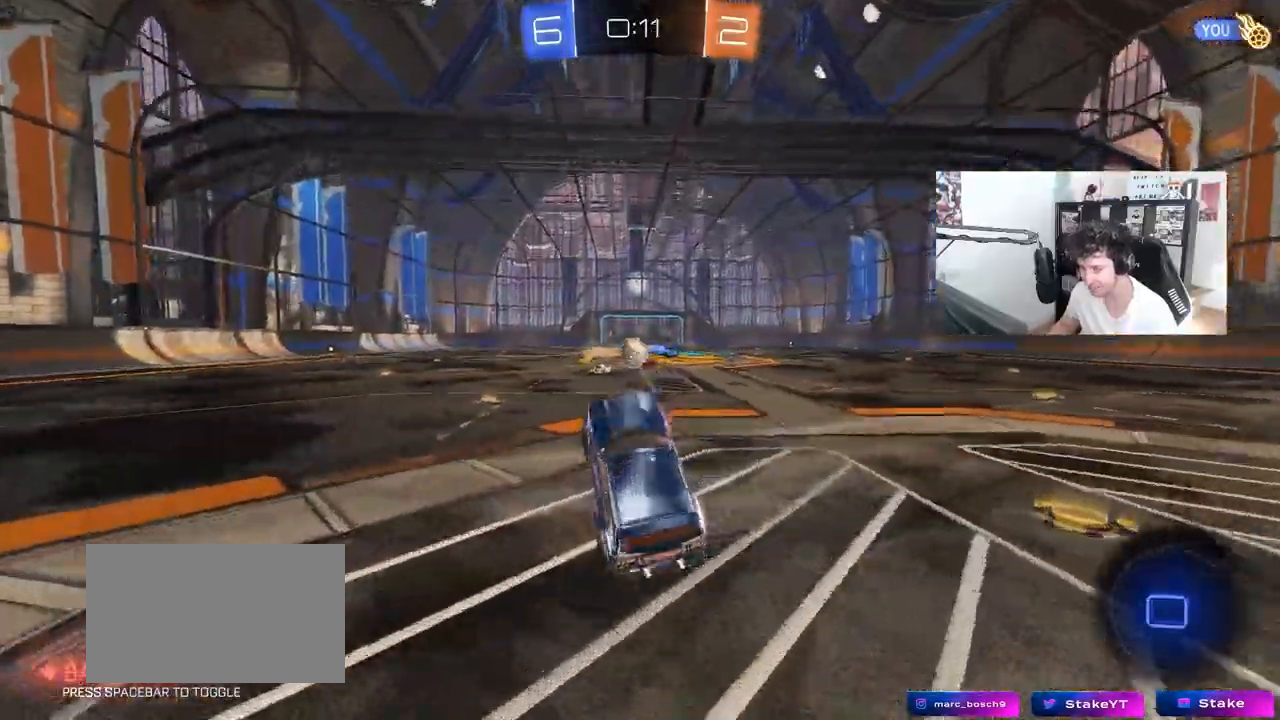
{"keys": ["d", "w"], "mouse": [], "mouse_move": "still", "events": [[67, "mouse_left", "down"], [67, "mouse_right", "down"], [150, "a", "down"], [250, "mouse_left", "up"], [250, "mouse_right", "up"], [433, "a", "up"], [483, "d", "down"]]}
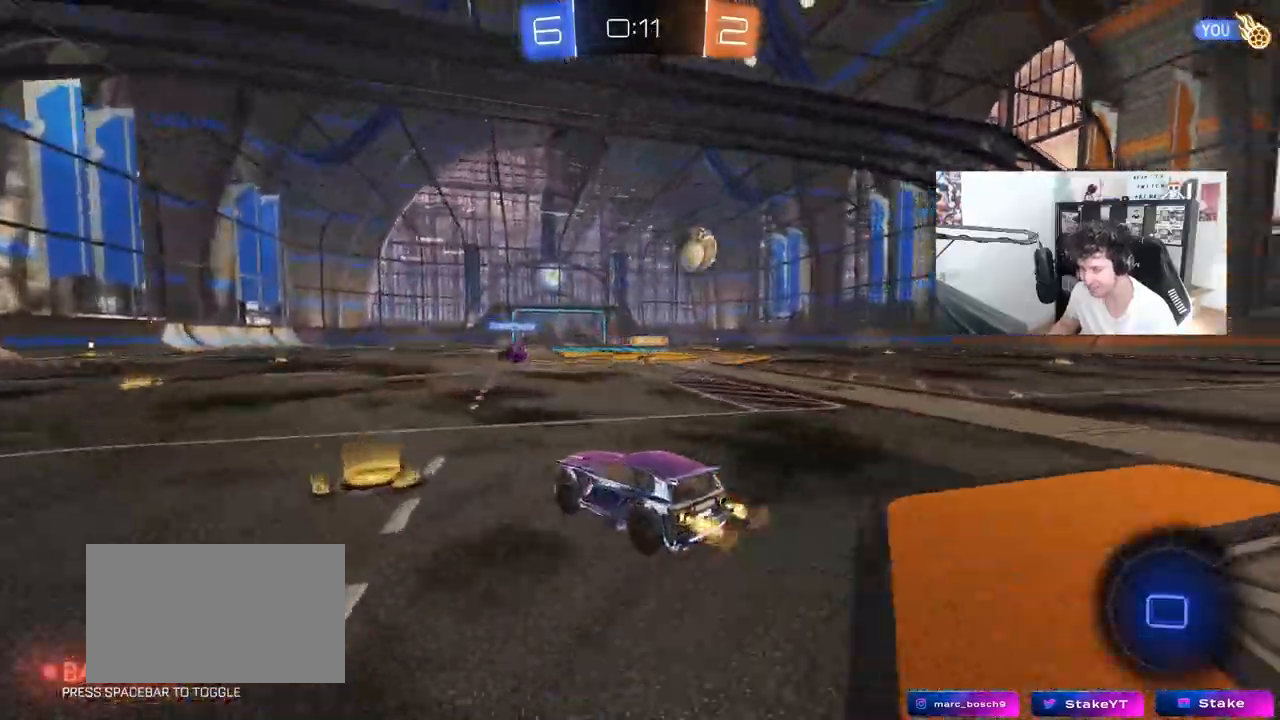
{"keys": ["d", "w"], "mouse": [], "mouse_move": "still", "events": [[83, "shift", "down"], [167, "shift", "up"]]}
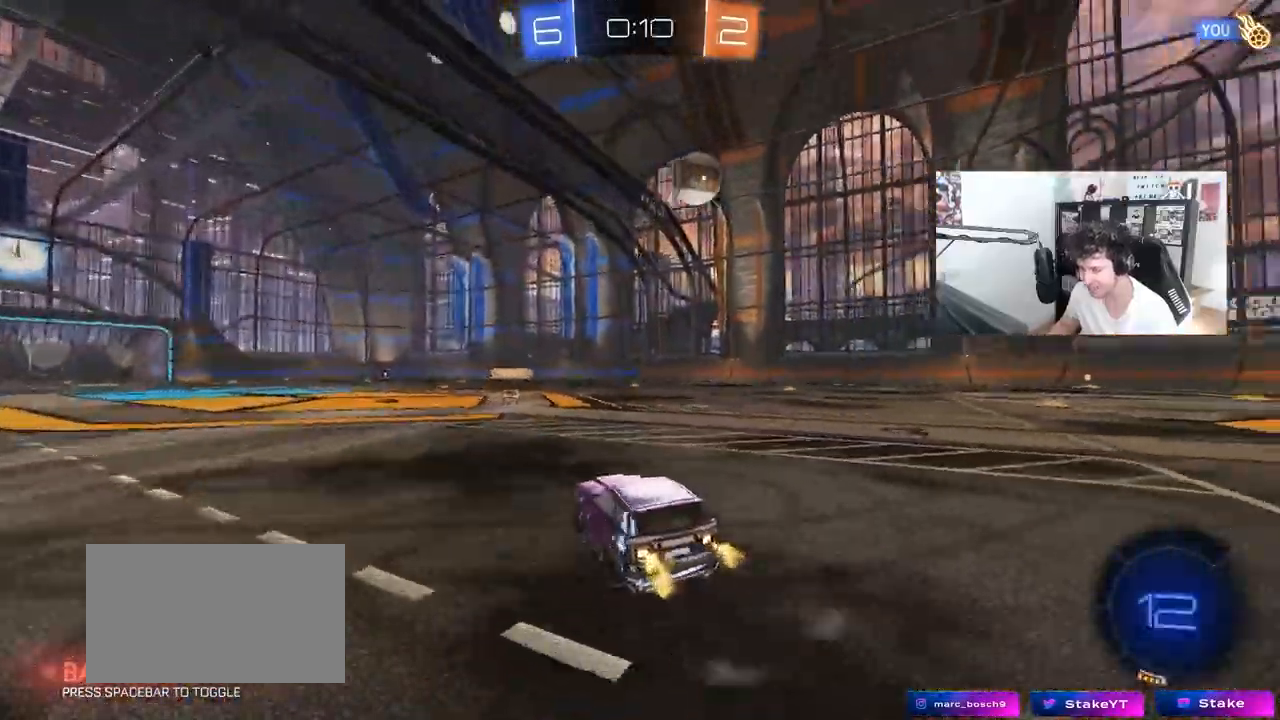
{"keys": ["a"], "mouse": [], "mouse_move": "still", "events": [[417, "d", "up"], [417, "mouse_right", "down"], [417, "w", "up"], [467, "a", "down"], [467, "mouse_right", "up"]]}
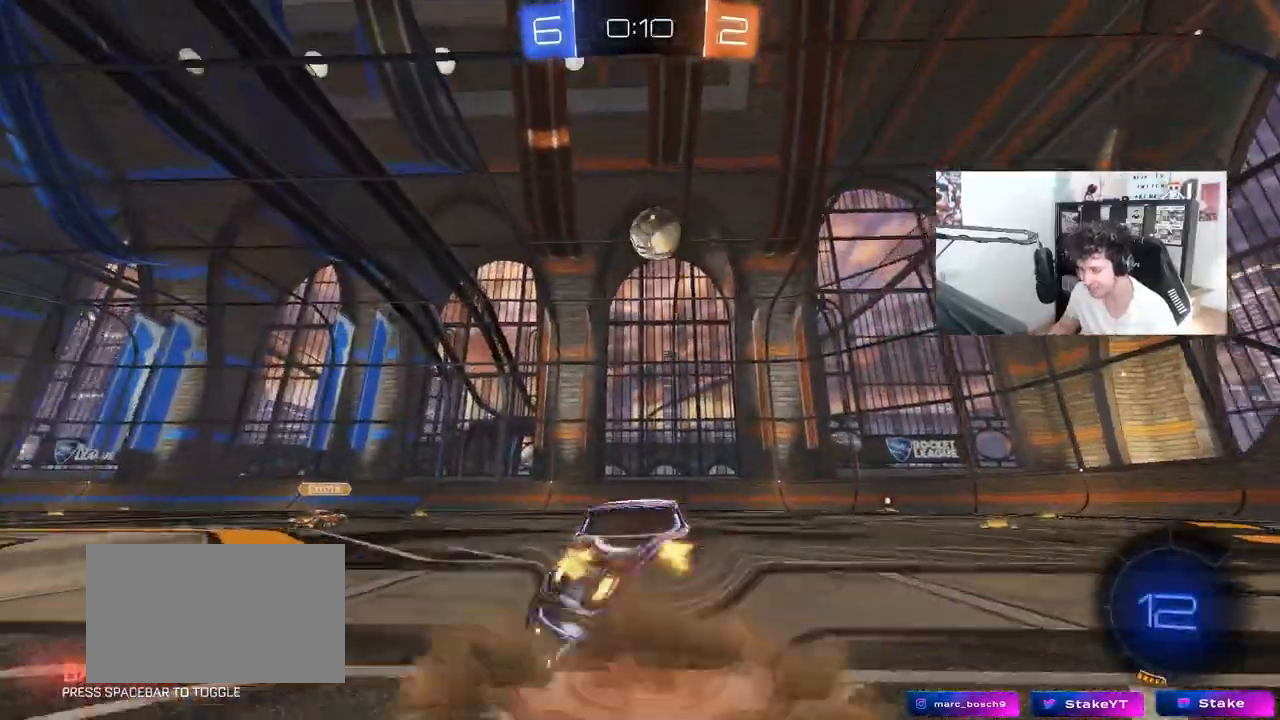
{"keys": ["a", "s"], "mouse": [], "mouse_move": "still", "events": [[17, "w", "down"], [100, "a", "up"], [100, "w", "up"], [150, "d", "down"], [333, "d", "up"], [333, "s", "down"], [383, "a", "down"]]}
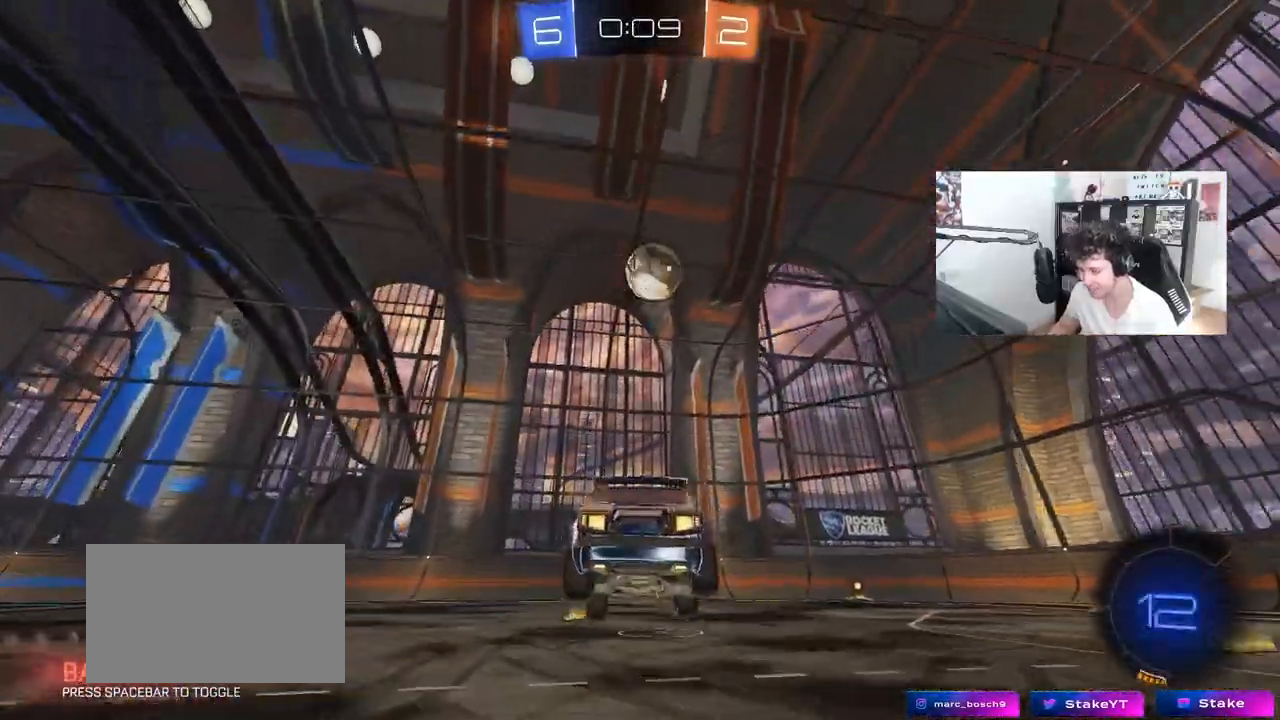
{"keys": ["w"], "mouse": ["right"], "mouse_move": "still", "events": [[67, "d", "down"], [117, "a", "up"], [117, "s", "up"], [217, "d", "up"], [350, "w", "down"], [400, "mouse_right", "down"]]}
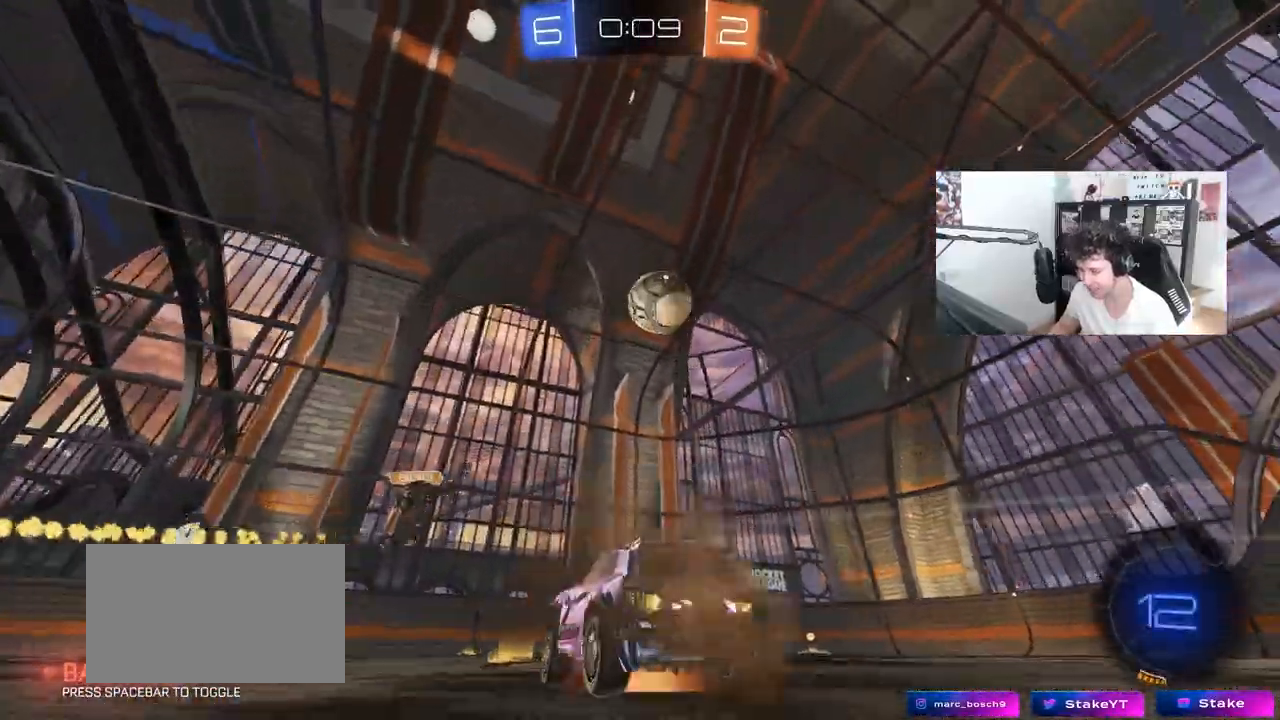
{"keys": ["a"], "mouse": [], "mouse_move": "still", "events": [[33, "mouse_right", "up"], [133, "w", "up"], [283, "d", "down"], [417, "shift", "down"], [467, "a", "down"], [467, "d", "up"], [467, "shift", "up"]]}
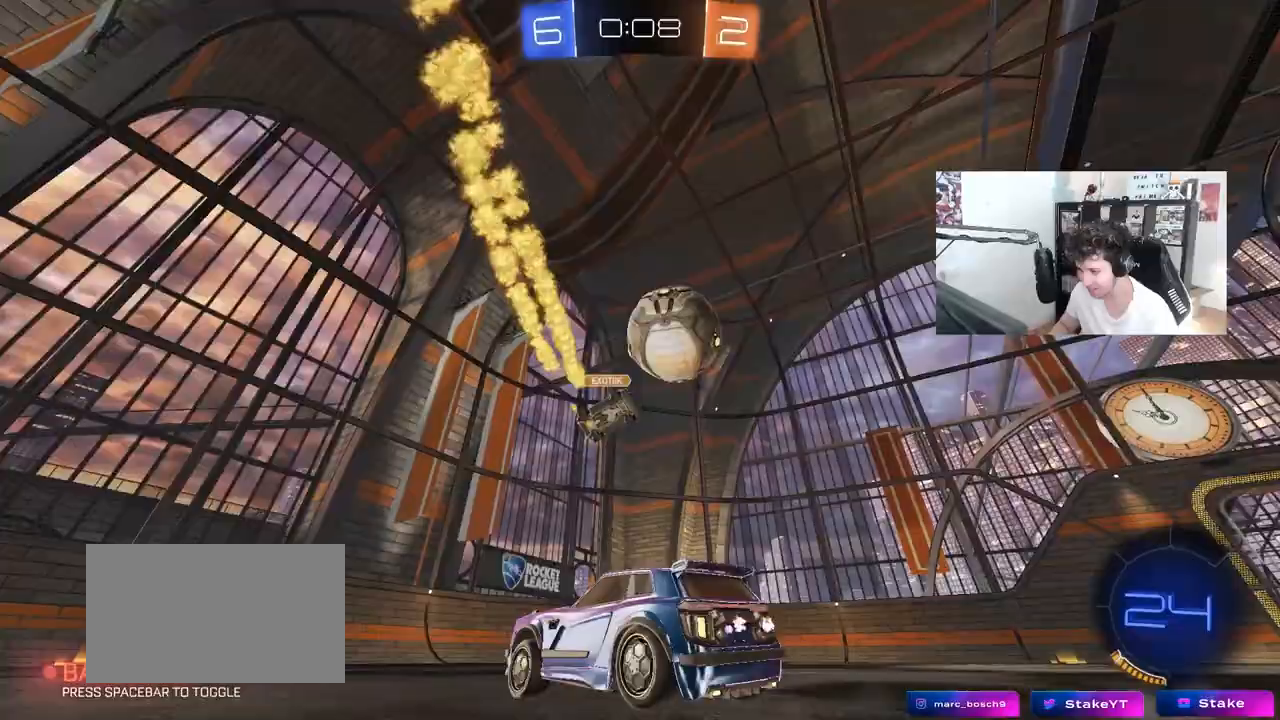
{"keys": ["a", "w"], "mouse": ["left"], "mouse_move": "still", "events": [[100, "mouse_left", "down"], [100, "w", "down"]]}
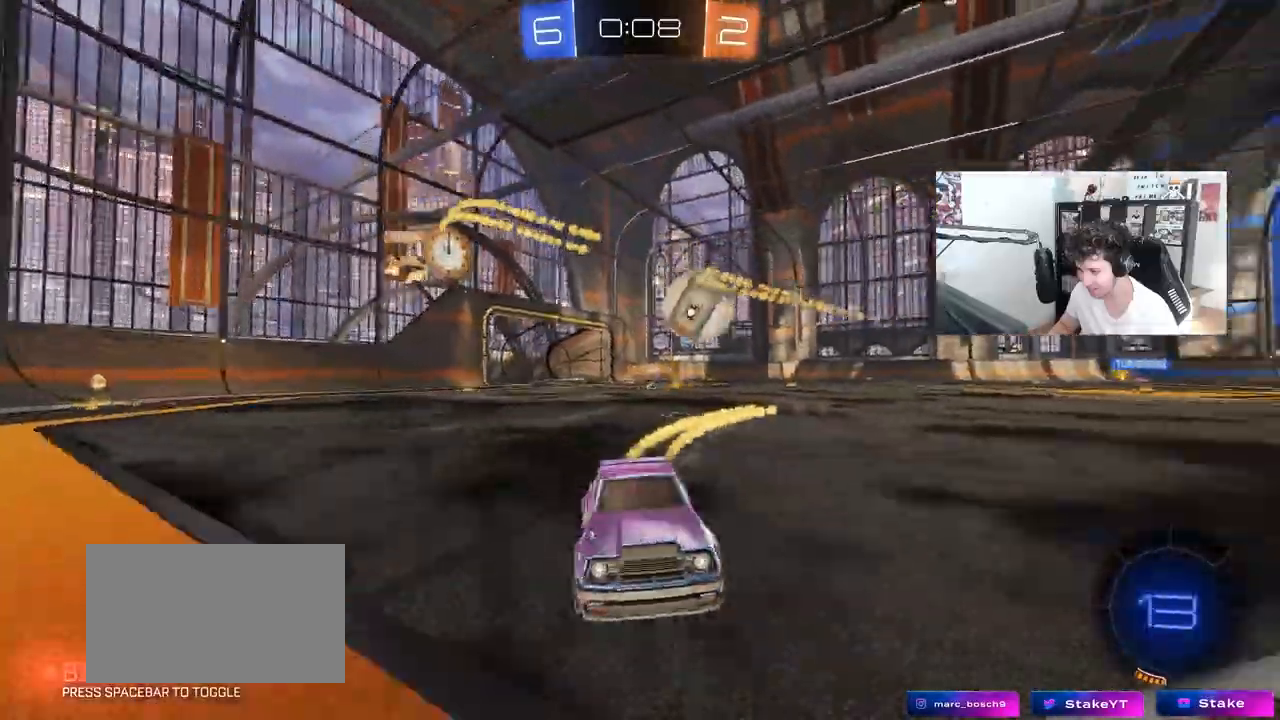
{"keys": ["a", "w"], "mouse": [], "mouse_move": "still", "events": [[67, "a", "up"], [217, "a", "down"], [450, "mouse_left", "up"], [450, "shift", "down"], [500, "shift", "up"]]}
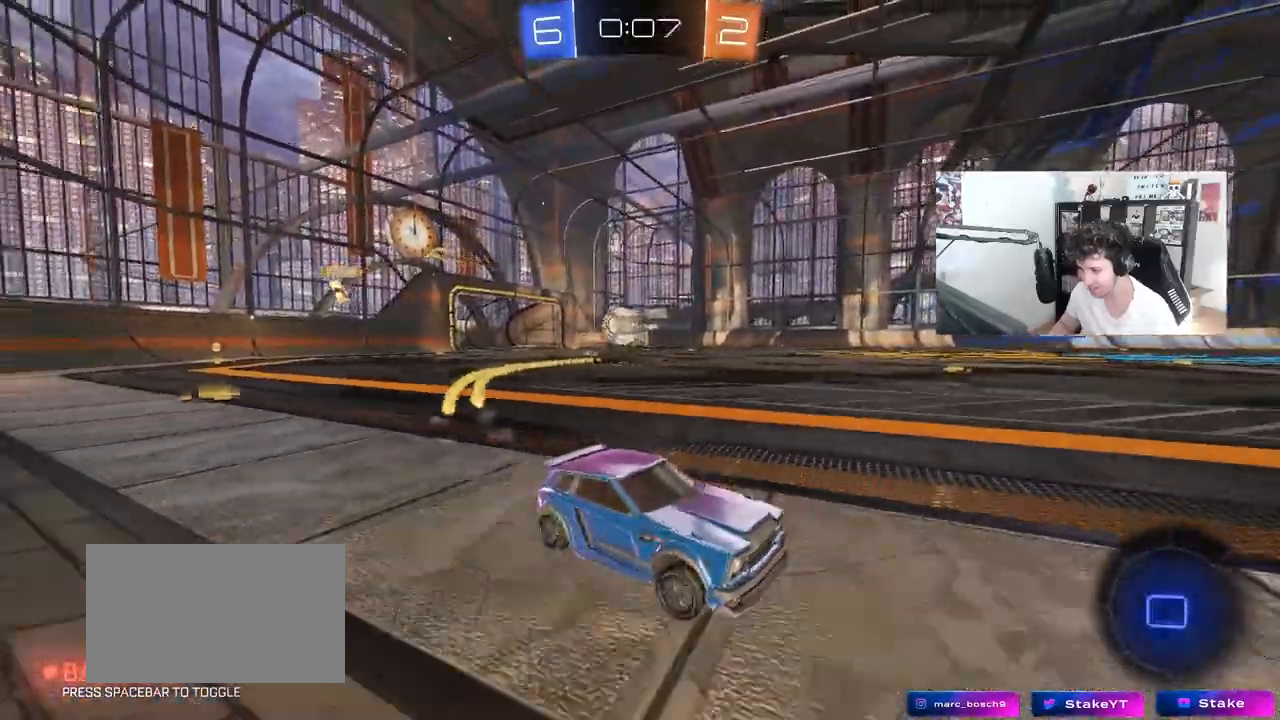
{"keys": ["d", "w"], "mouse": [], "mouse_move": "still", "events": [[133, "a", "up"], [233, "mouse_left", "down"], [417, "mouse_left", "up"], [467, "d", "down"]]}
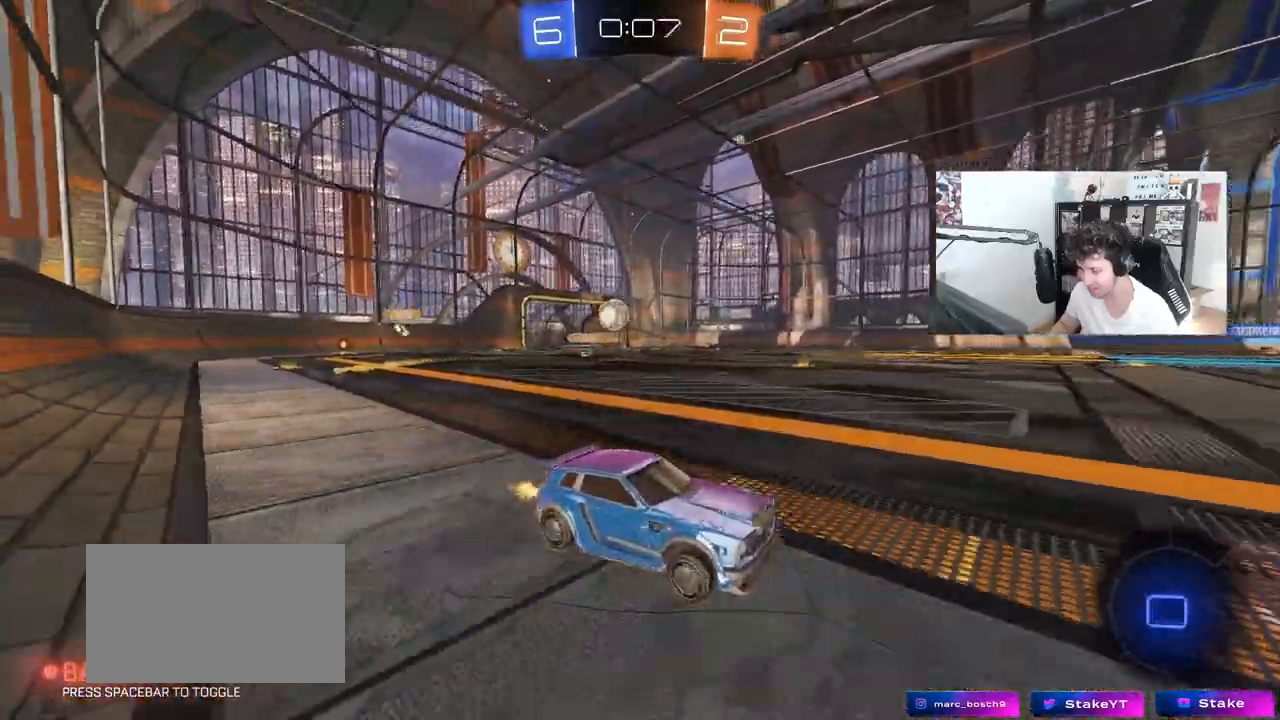
{"keys": ["w"], "mouse": ["right"], "mouse_move": "still", "events": [[100, "d", "up"], [283, "mouse_left", "down"], [333, "mouse_right", "down"], [433, "a", "down"], [433, "mouse_left", "up"], [433, "mouse_right", "up"], [483, "a", "up"], [483, "mouse_right", "down"]]}
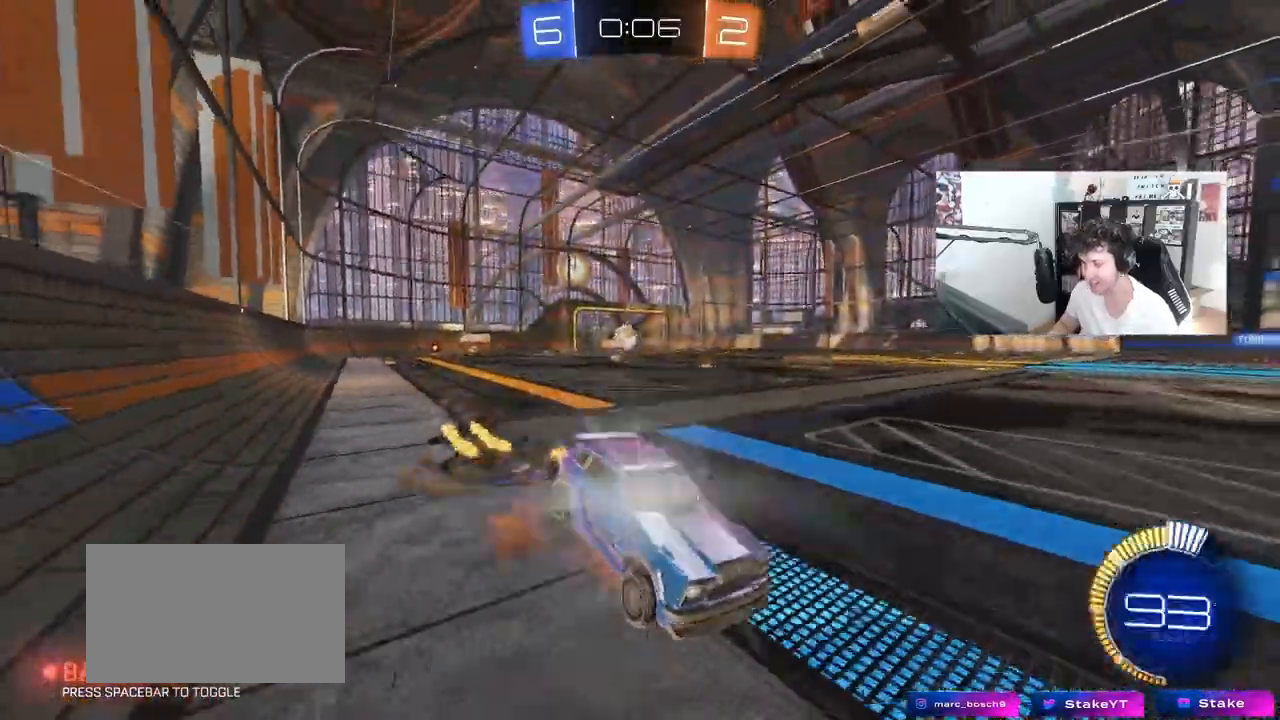
{"keys": ["a", "shift"], "mouse": [], "mouse_move": "up-right", "events": [[67, "mouse_right", "up"], [217, "space", "down"], [317, "w", "up"], [400, "space", "up"], [500, "a", "down"], [500, "shift", "down"]]}
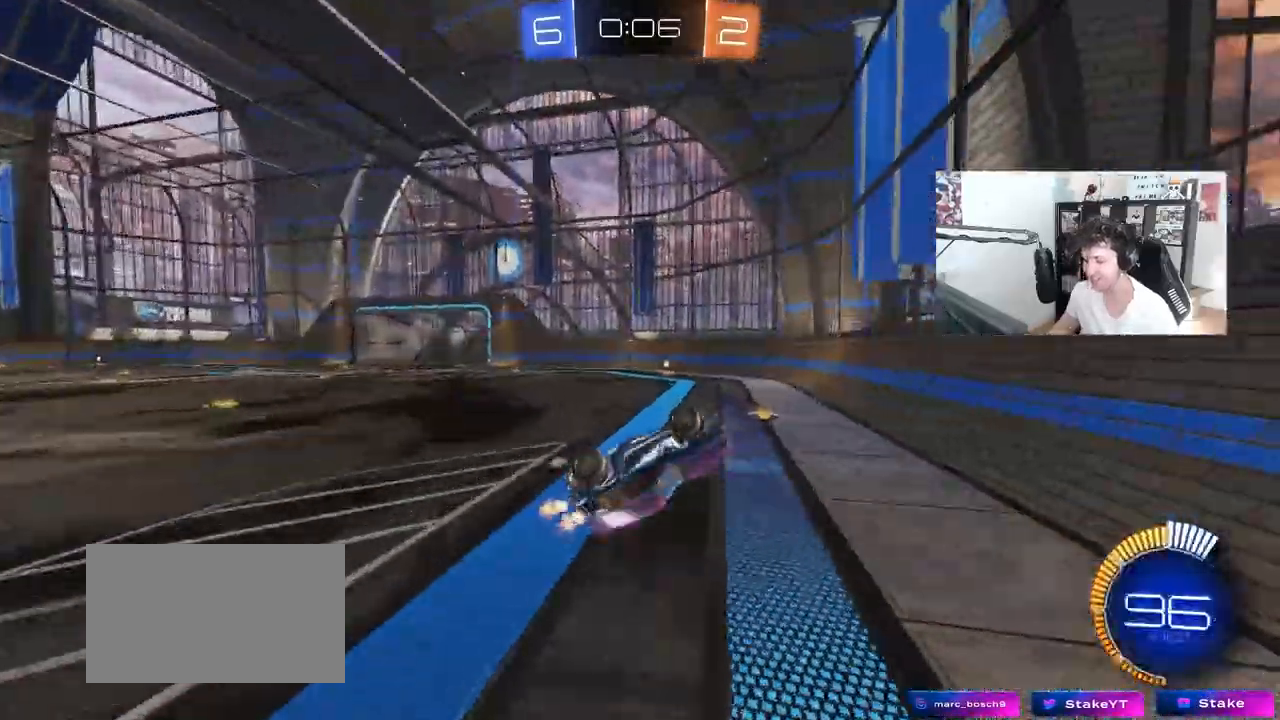
{"keys": ["a"], "mouse": [], "mouse_move": "still", "events": [[100, "shift", "up"], [100, "space", "down"], [317, "a", "up"], [317, "space", "up"], [417, "a", "down"]]}
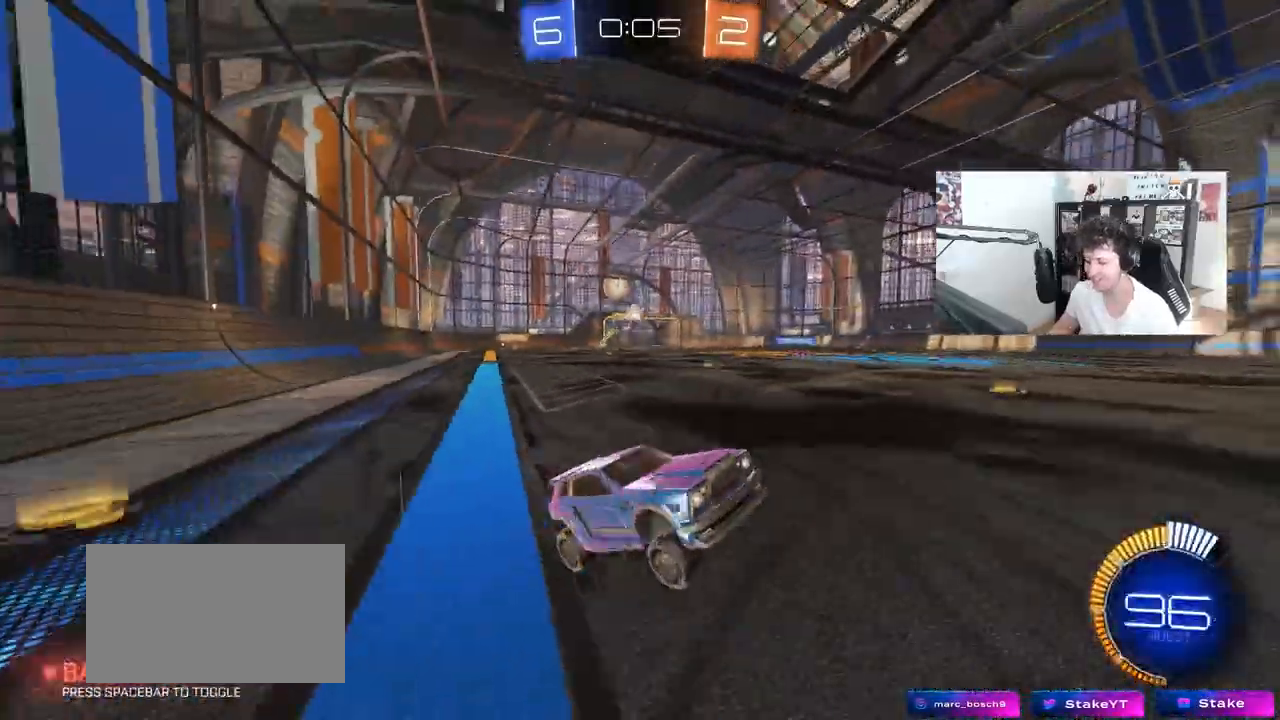
{"keys": ["a", "w"], "mouse": [], "mouse_move": "still", "events": [[50, "s", "down"], [200, "s", "up"], [333, "w", "down"], [383, "shift", "down"], [433, "shift", "up"]]}
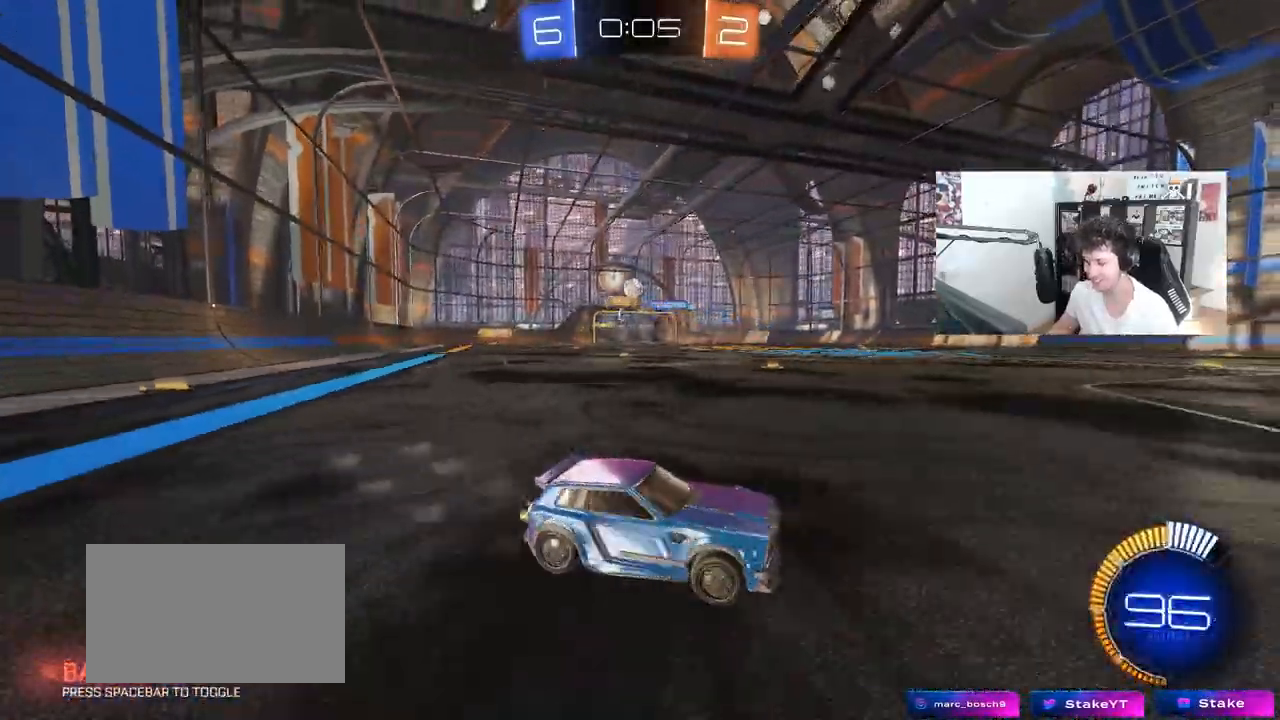
{"keys": ["w"], "mouse": ["left"], "mouse_move": "down-left", "events": [[350, "mouse_left", "down"], [450, "a", "up"]]}
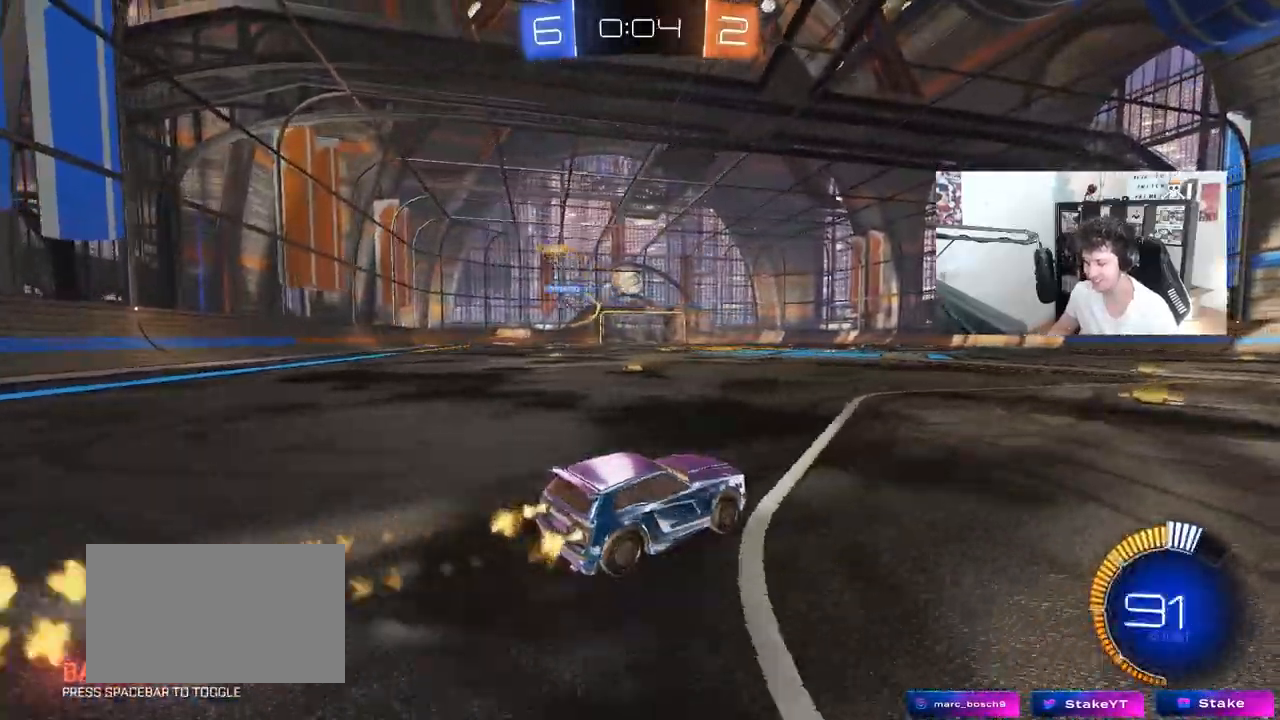
{"keys": ["w"], "mouse": ["left"], "mouse_move": "down-left", "events": [[83, "a", "down"], [367, "a", "up"]]}
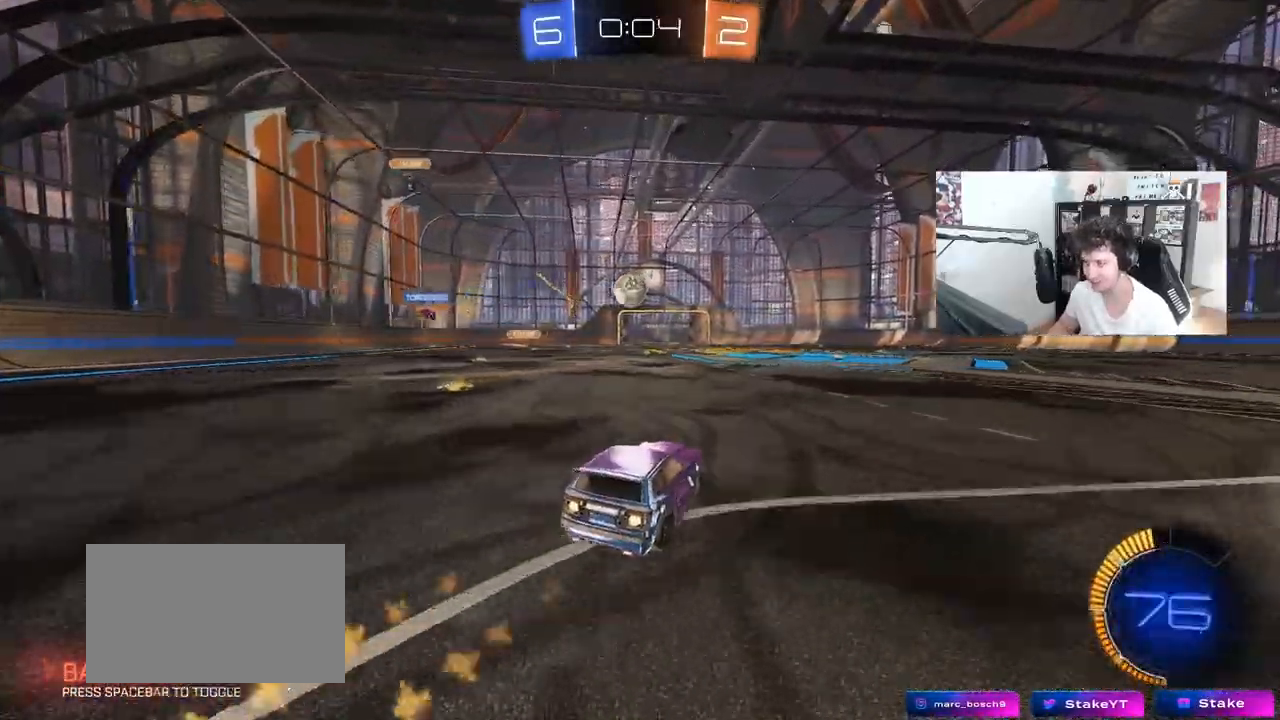
{"keys": ["a", "shift"], "mouse": ["left"], "mouse_move": "still", "events": [[100, "a", "down"], [250, "w", "up"], [283, "a", "up"], [333, "mouse_right", "down"], [483, "a", "down"], [483, "mouse_right", "up"], [483, "shift", "down"]]}
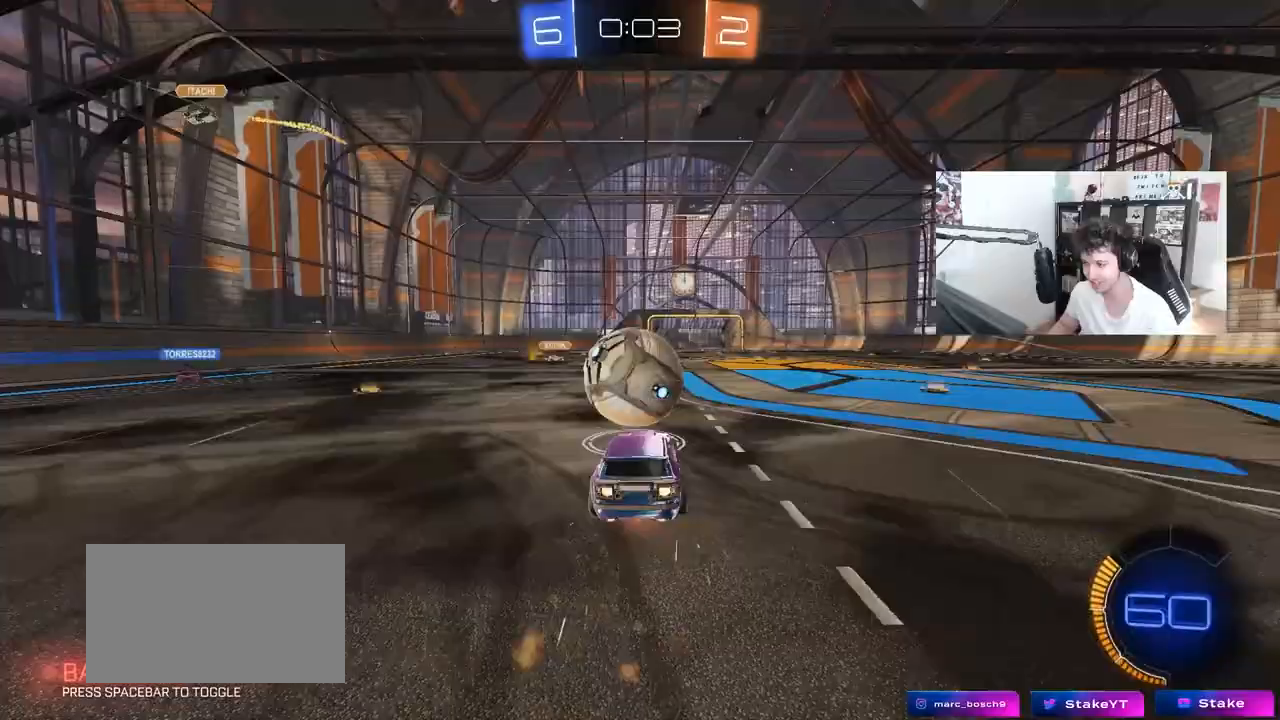
{"keys": ["a", "s", "shift", "space"], "mouse": ["left"], "mouse_move": "still", "events": [[33, "mouse_right", "down"], [33, "w", "down"], [67, "s", "down"], [117, "w", "up"], [167, "space", "down"], [267, "mouse_right", "up"], [267, "space", "up"], [400, "s", "up"], [500, "s", "down"], [500, "space", "down"]]}
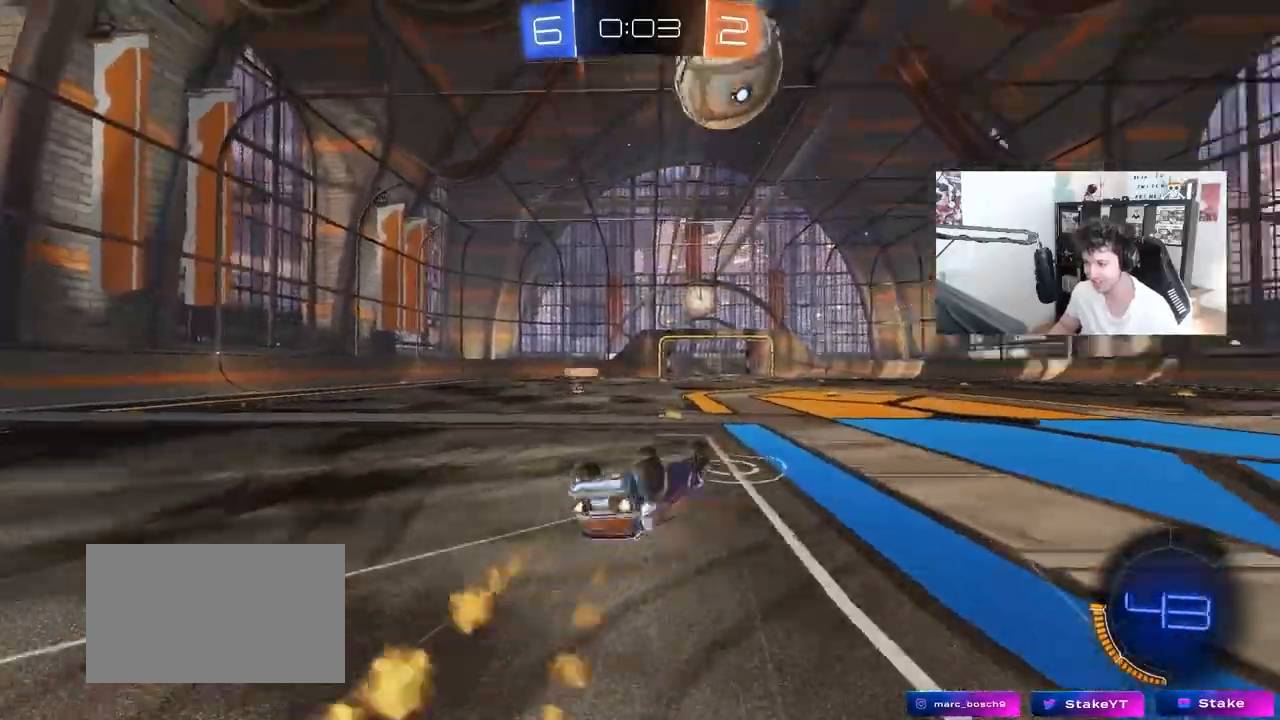
{"keys": [], "mouse": [], "mouse_move": "still", "events": [[133, "mouse_left", "up"], [183, "space", "up"], [283, "shift", "up"], [317, "a", "up"], [317, "s", "up"]]}